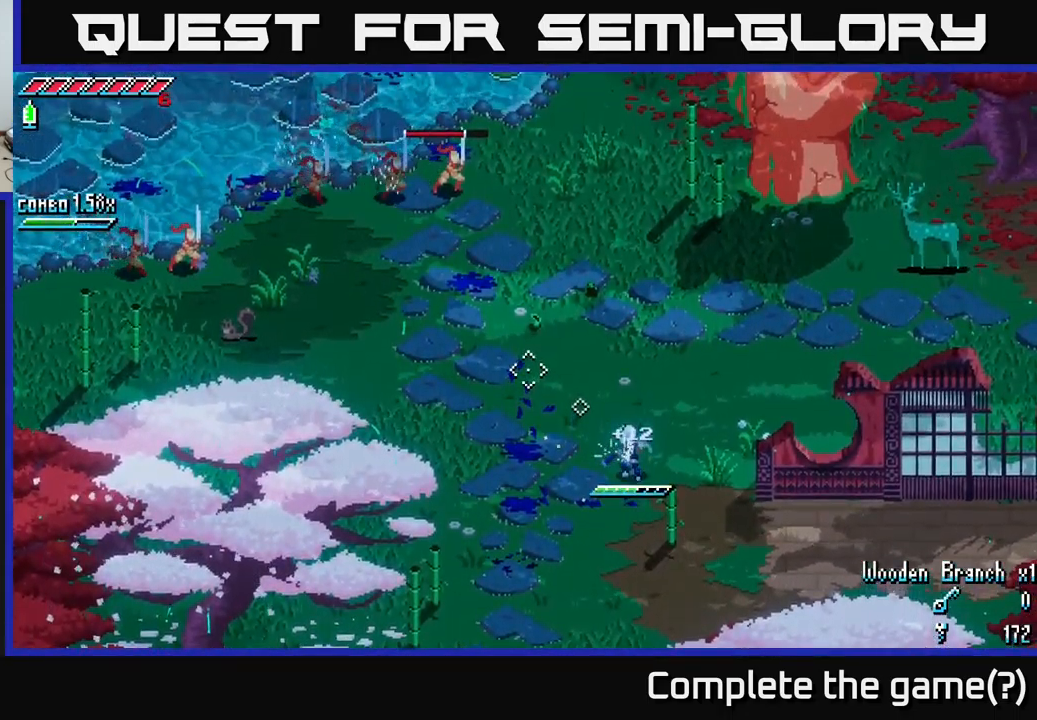
Gameplay with a controller (Xbox layout); each line is a JSON object with the inputs held at the frame after it. "events" lists button and stick changes between this image and that frame as [ms after this image, input, new state], when the widget could be followed in between.
{"buttons": ["L2"], "left_stick": "center", "right_stick": "up-left", "events": [[67, "left_stick", "down"], [334, "left_stick", "center"], [434, "L2", "down"]]}
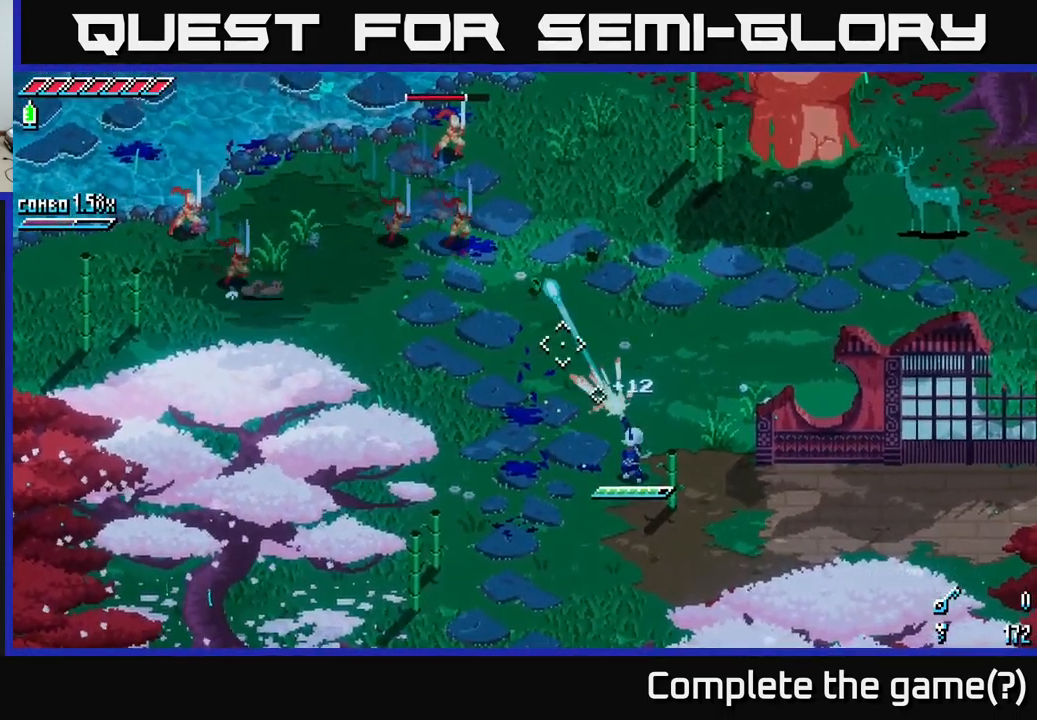
{"buttons": [], "left_stick": "right", "right_stick": "up-left", "events": [[17, "L2", "up"], [117, "L2", "down"], [217, "L2", "up"], [284, "L2", "down"], [350, "L2", "up"], [417, "L2", "down"], [434, "left_stick", "right"], [500, "L2", "up"]]}
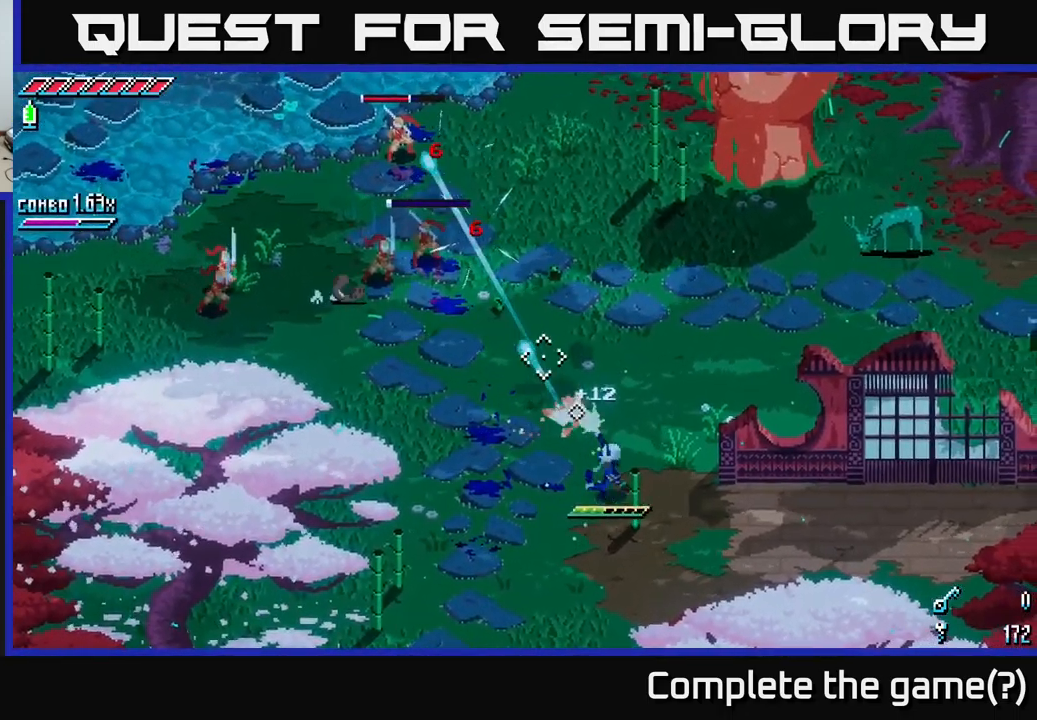
{"buttons": [], "left_stick": "center", "right_stick": "up-left", "events": [[67, "L2", "down"], [134, "L2", "up"], [200, "L2", "down"], [284, "L2", "up"], [350, "L2", "down"], [450, "L2", "up"], [484, "left_stick", "center"]]}
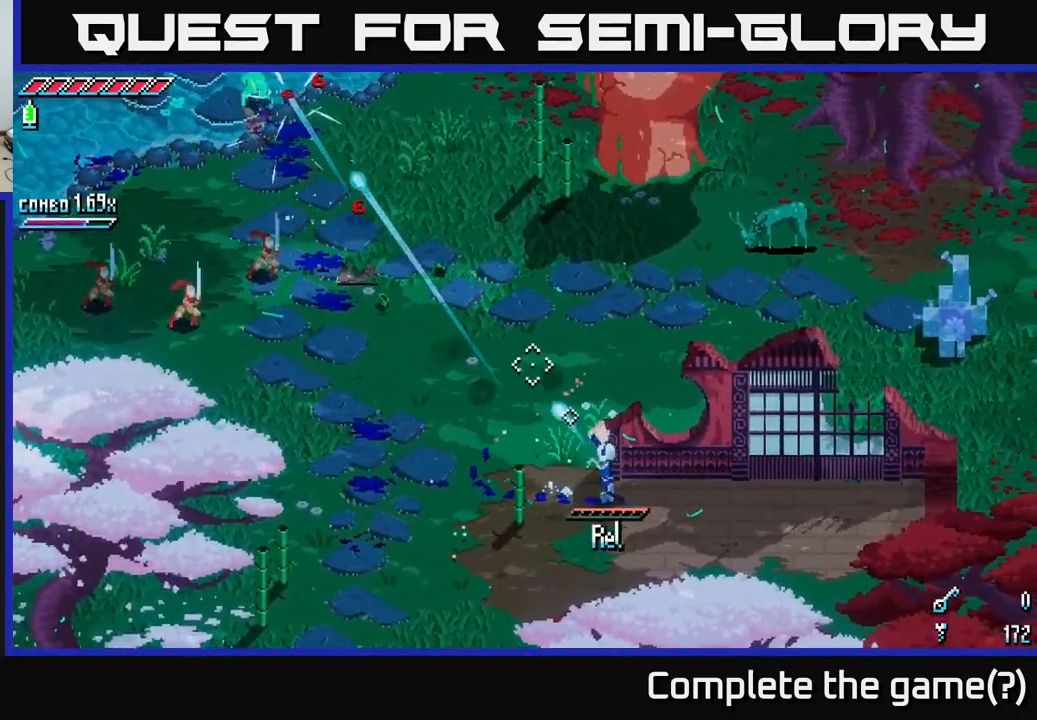
{"buttons": [], "left_stick": "down-left", "right_stick": "up-left", "events": [[17, "L2", "down"], [34, "left_stick", "up"], [84, "L2", "up"], [84, "left_stick", "left"], [234, "L1", "down"], [350, "L1", "up"], [350, "left_stick", "down-left"]]}
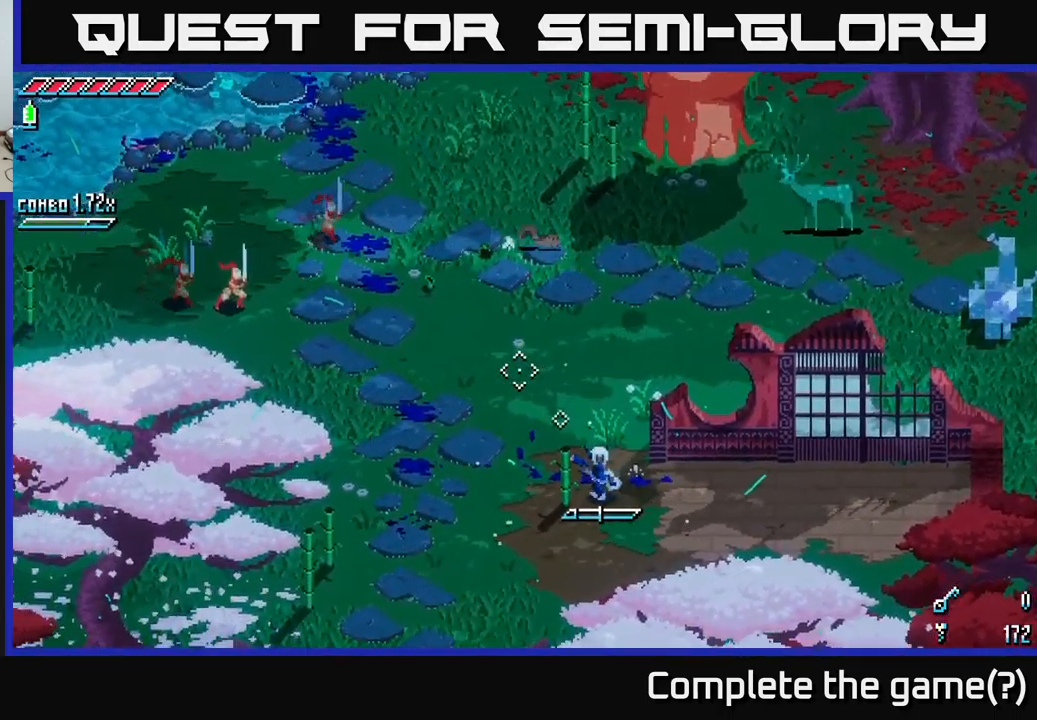
{"buttons": [], "left_stick": "left", "right_stick": "up-left", "events": [[117, "left_stick", "left"], [283, "L1", "down"], [366, "L1", "up"]]}
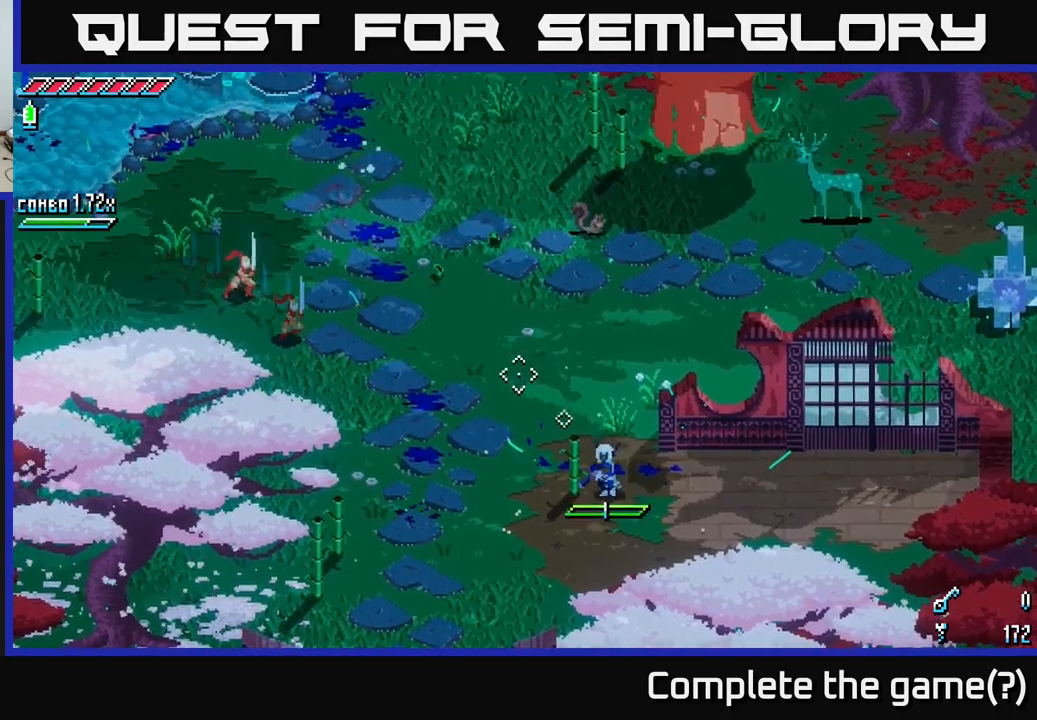
{"buttons": [], "left_stick": "down-left", "right_stick": "up-left", "events": [[50, "left_stick", "down-left"], [166, "left_stick", "down"], [316, "left_stick", "down-left"]]}
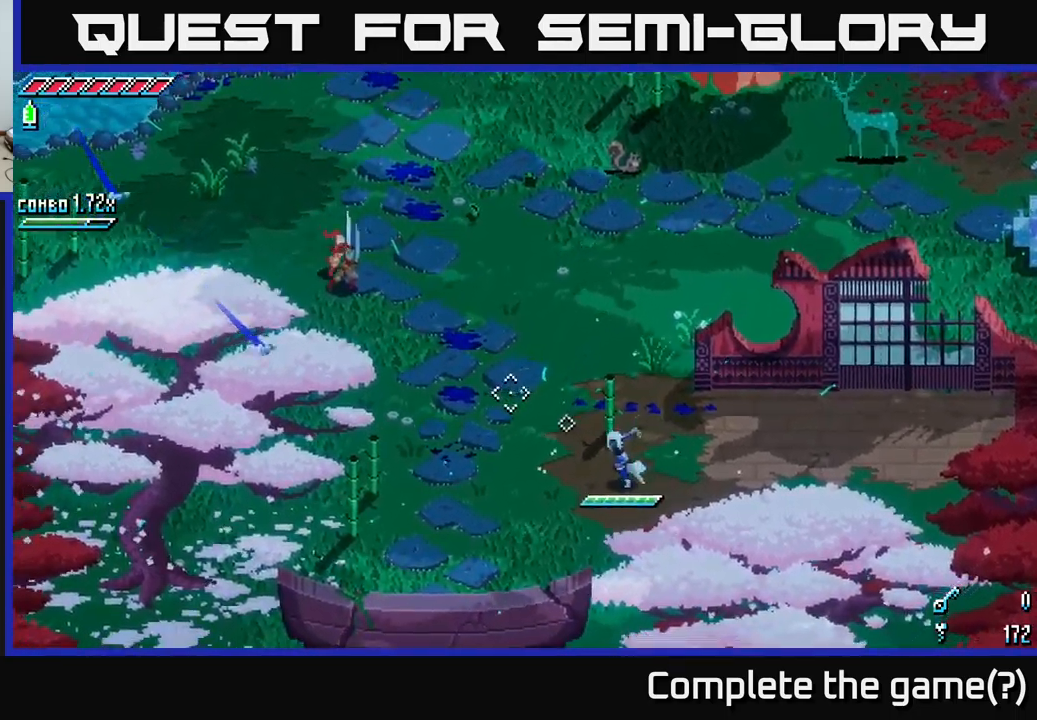
{"buttons": ["L2"], "left_stick": "center", "right_stick": "up-left", "events": [[100, "L2", "down"], [183, "L2", "up"], [216, "left_stick", "center"], [266, "L2", "down"], [350, "L2", "up"], [450, "L2", "down"]]}
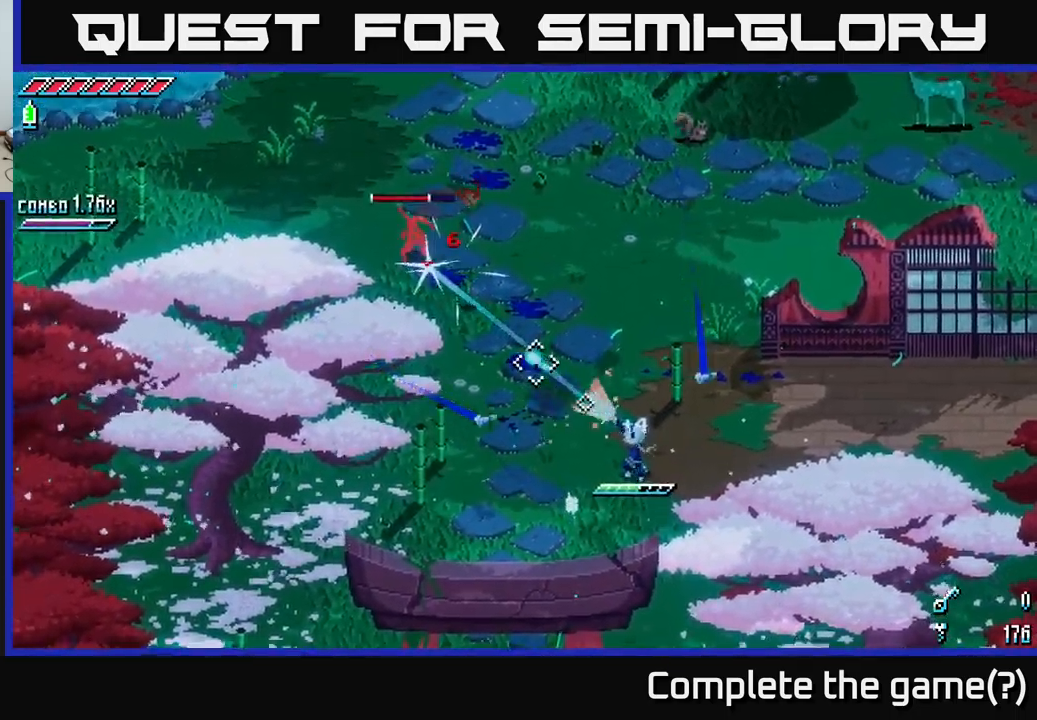
{"buttons": [], "left_stick": "center", "right_stick": "up-left", "events": [[33, "L2", "up"], [83, "L2", "down"], [166, "L2", "up"], [216, "L2", "down"], [300, "L2", "up"], [366, "L2", "down"], [433, "L2", "up"]]}
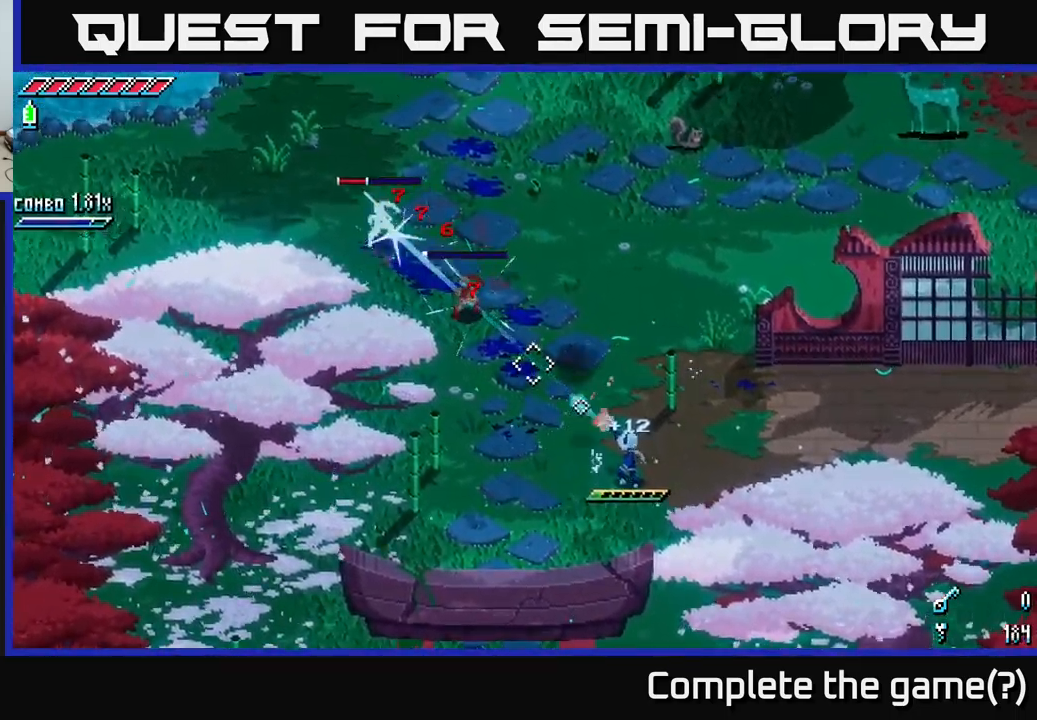
{"buttons": [], "left_stick": "left", "right_stick": "up-left", "events": [[16, "L2", "down"], [83, "L2", "up"], [150, "L2", "down"], [250, "L2", "up"], [300, "left_stick", "left"]]}
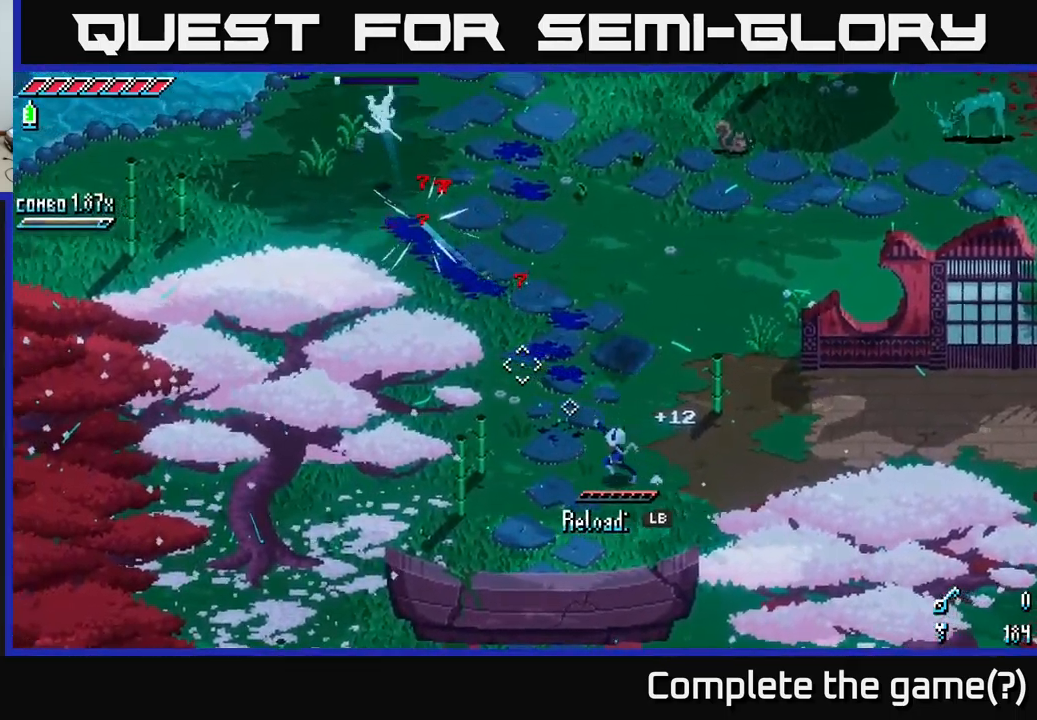
{"buttons": [], "left_stick": "up-left", "right_stick": "up-left", "events": [[50, "left_stick", "up-left"], [300, "L1", "down"], [433, "L1", "up"]]}
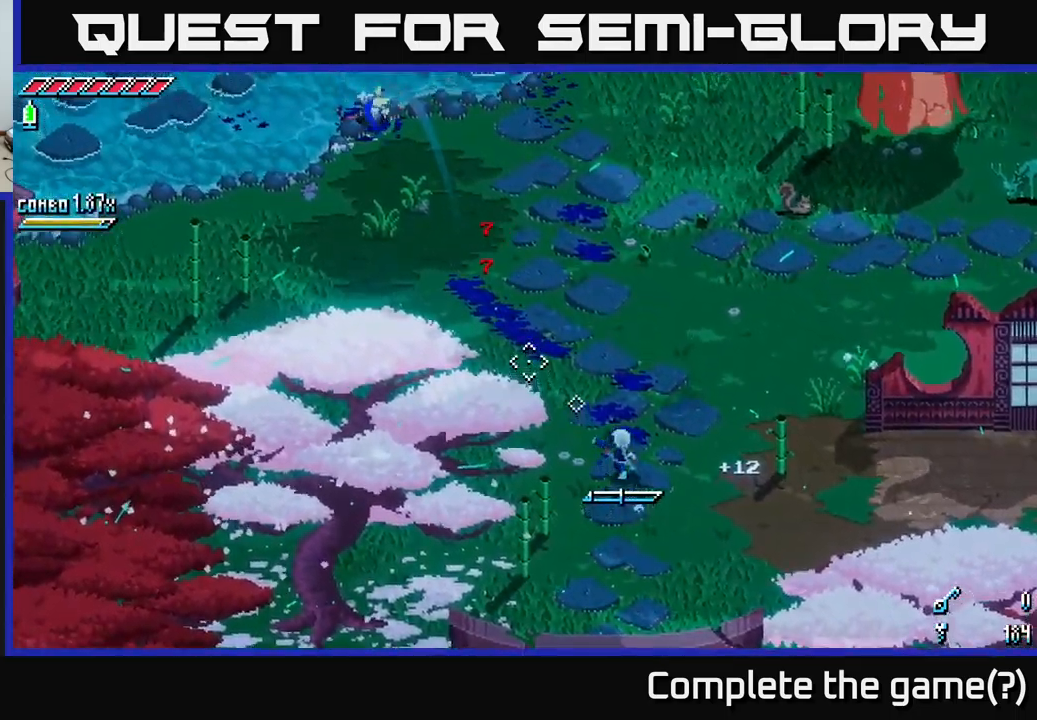
{"buttons": [], "left_stick": "up-left", "right_stick": "center", "events": [[300, "L1", "down"], [416, "L1", "up"], [483, "right_stick", "center"]]}
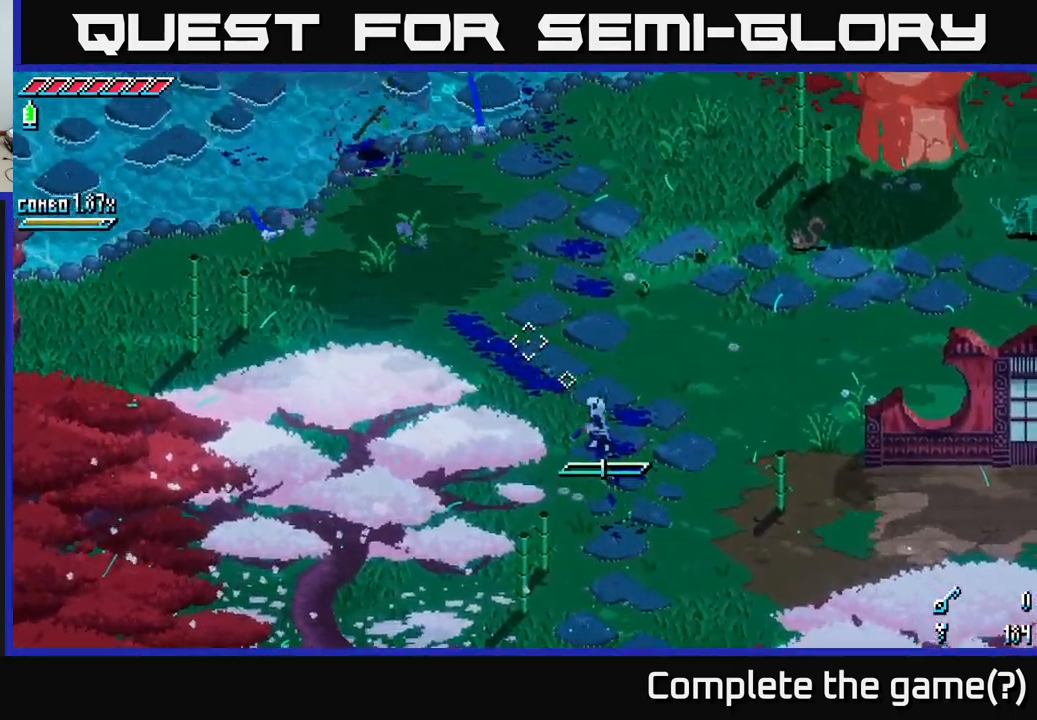
{"buttons": ["X"], "left_stick": "up", "right_stick": "center", "events": [[350, "left_stick", "up"], [400, "X", "down"]]}
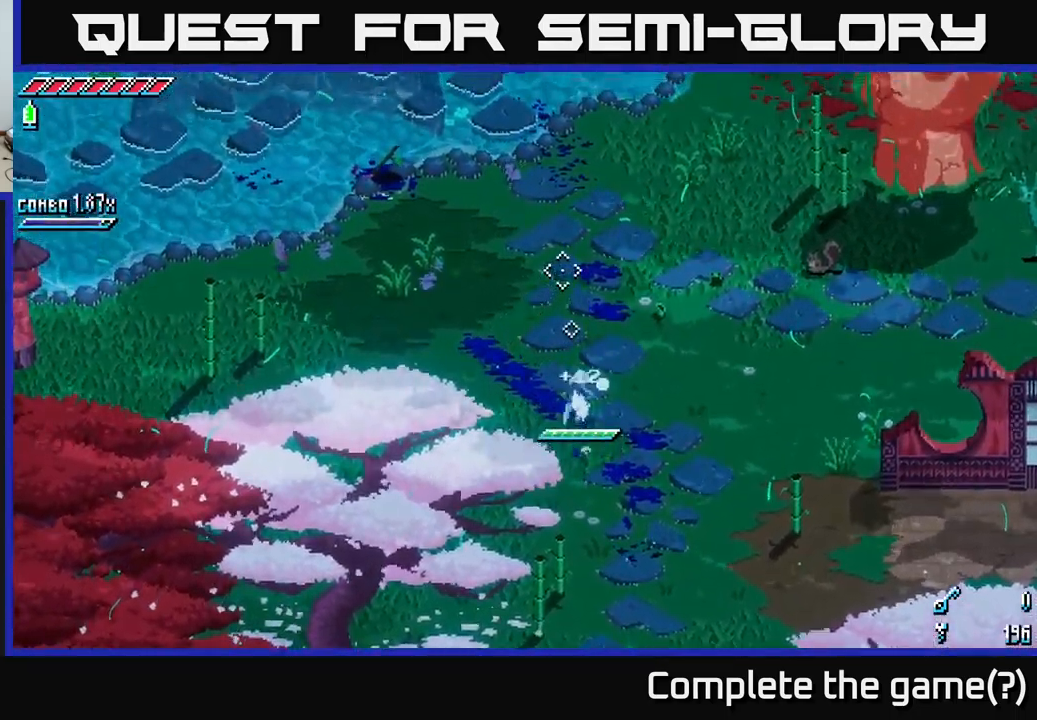
{"buttons": ["X"], "left_stick": "up-right", "right_stick": "center", "events": [[116, "left_stick", "up-right"]]}
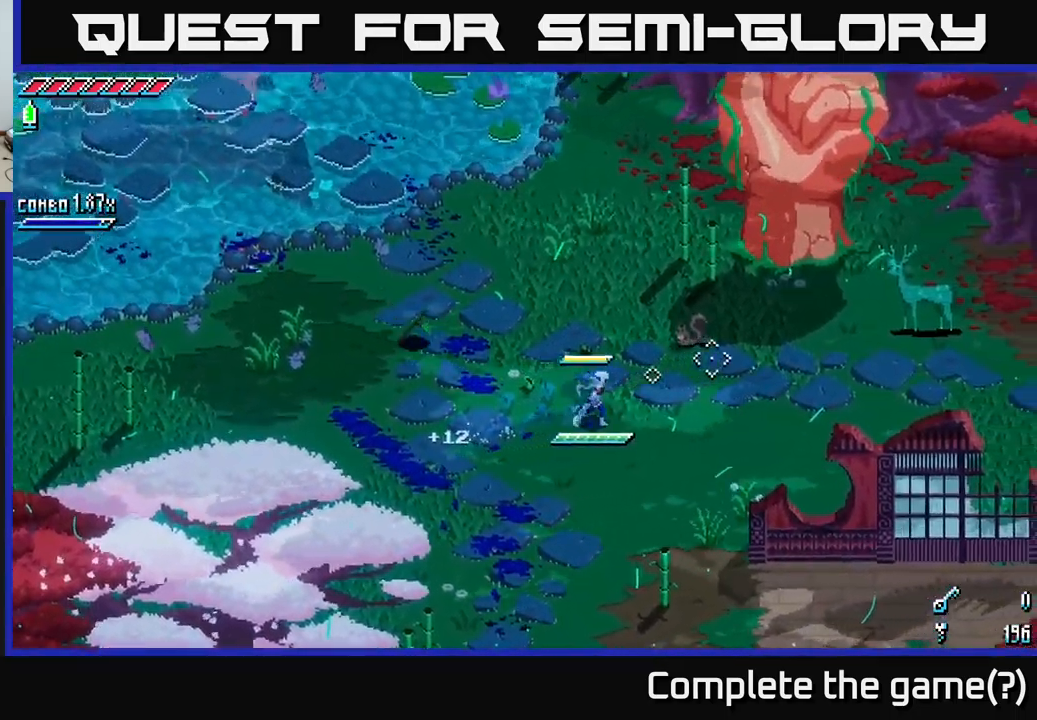
{"buttons": ["X"], "left_stick": "up-left", "right_stick": "center", "events": [[300, "left_stick", "up-left"]]}
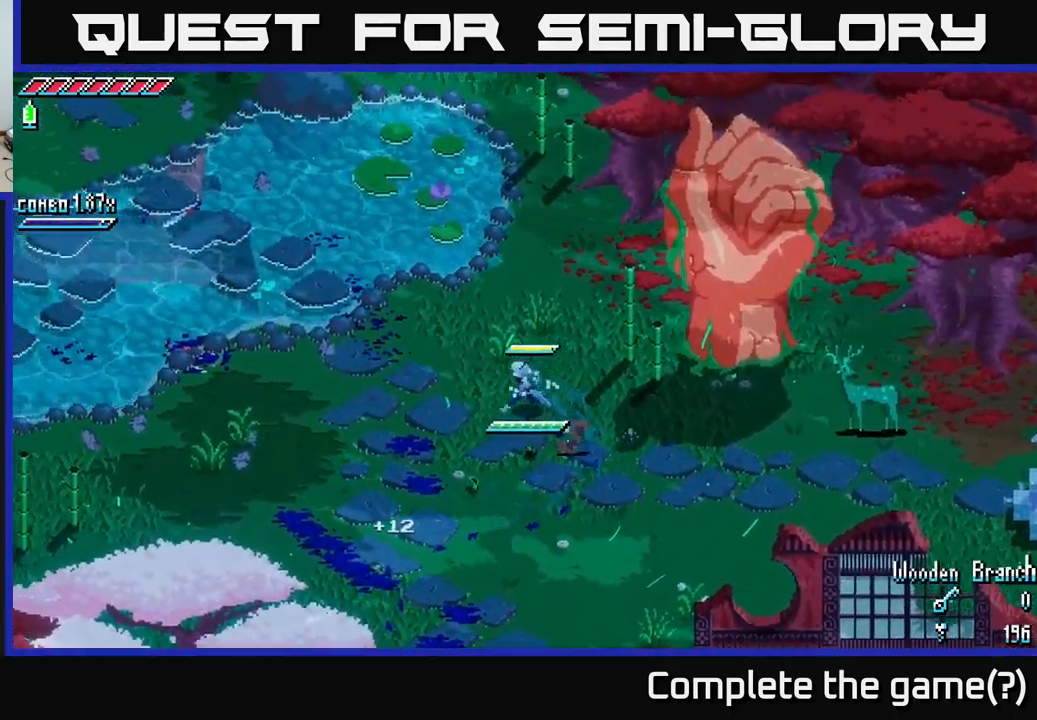
{"buttons": ["A", "X"], "left_stick": "up-left", "right_stick": "center", "events": [[483, "A", "down"]]}
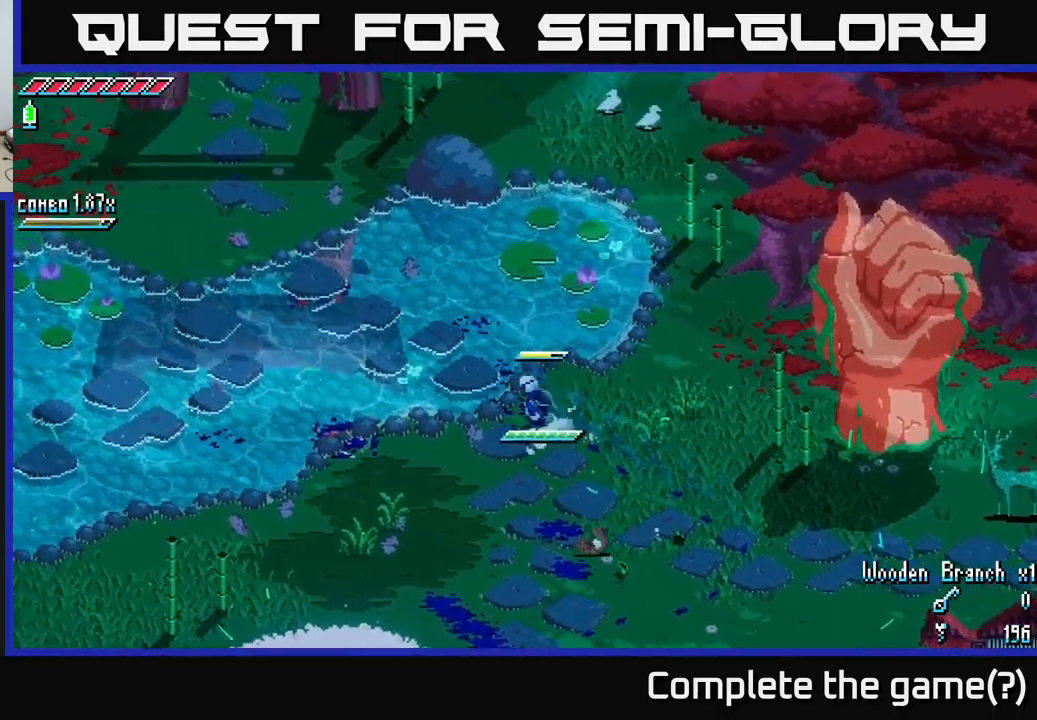
{"buttons": ["X"], "left_stick": "up-left", "right_stick": "center", "events": [[100, "A", "up"]]}
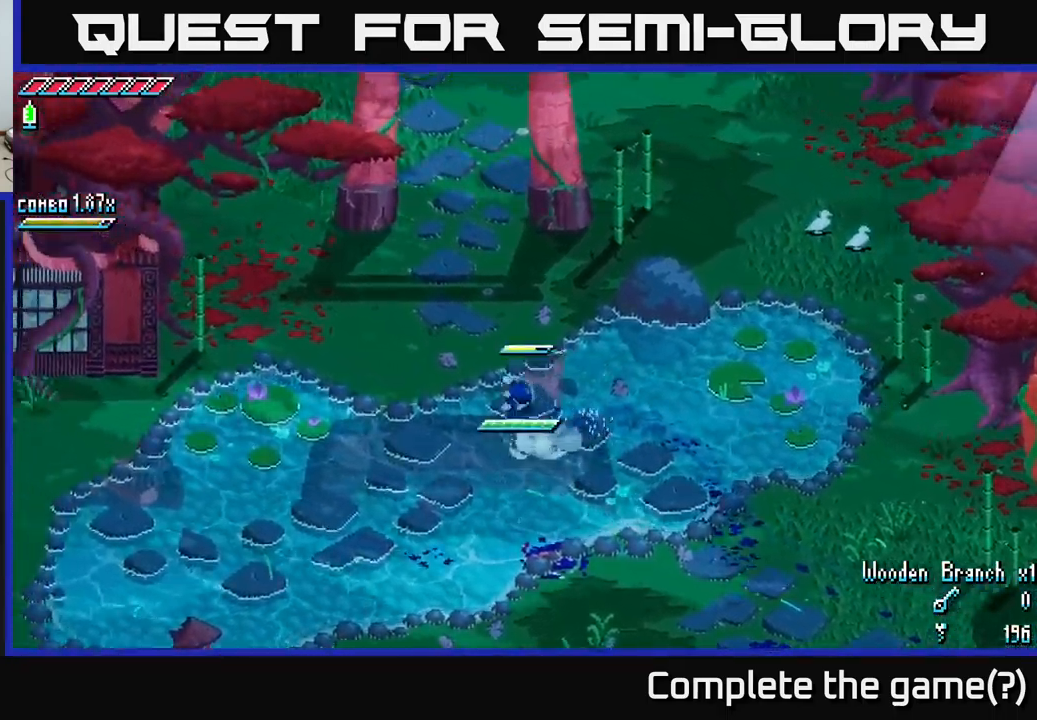
{"buttons": ["X"], "left_stick": "down-left", "right_stick": "center", "events": [[317, "left_stick", "left"], [450, "left_stick", "down-left"]]}
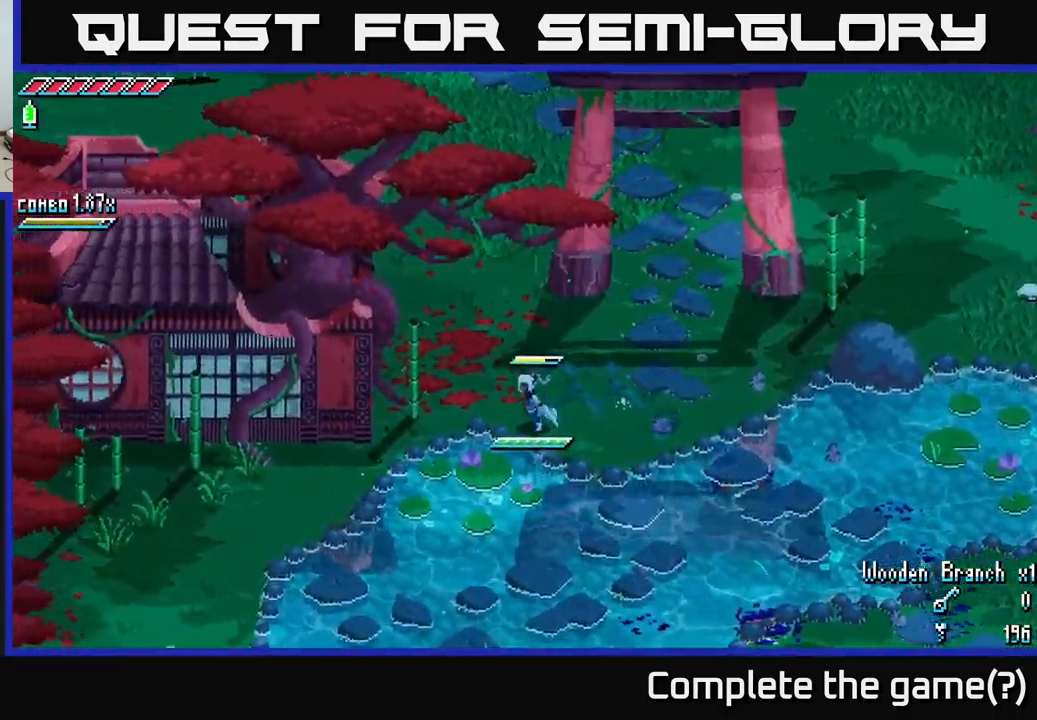
{"buttons": ["X"], "left_stick": "down-left", "right_stick": "center", "events": [[217, "A", "down"], [417, "A", "up"]]}
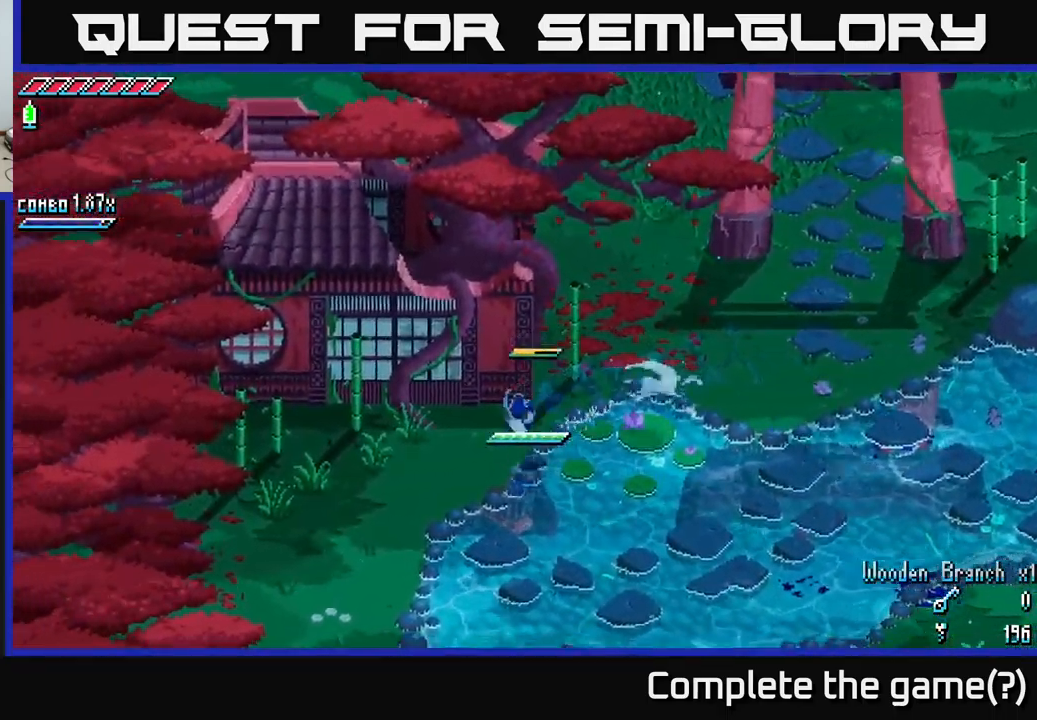
{"buttons": ["X"], "left_stick": "right", "right_stick": "center", "events": [[217, "left_stick", "down"], [367, "left_stick", "right"]]}
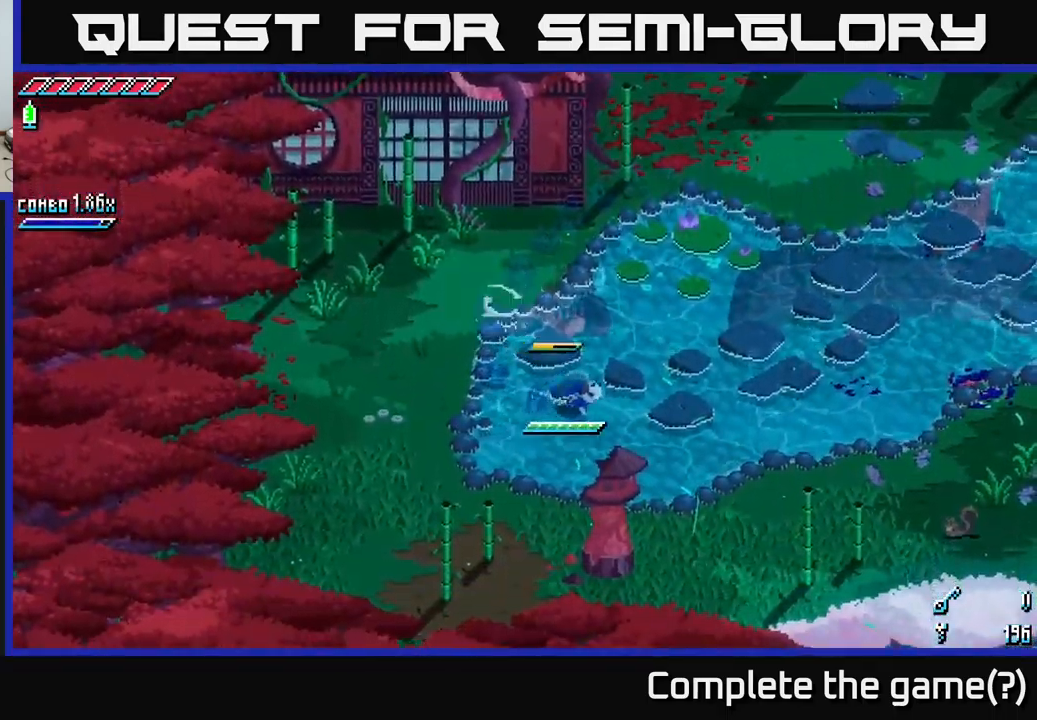
{"buttons": ["X"], "left_stick": "up-right", "right_stick": "center", "events": [[100, "left_stick", "up-right"], [217, "A", "down"], [433, "A", "up"]]}
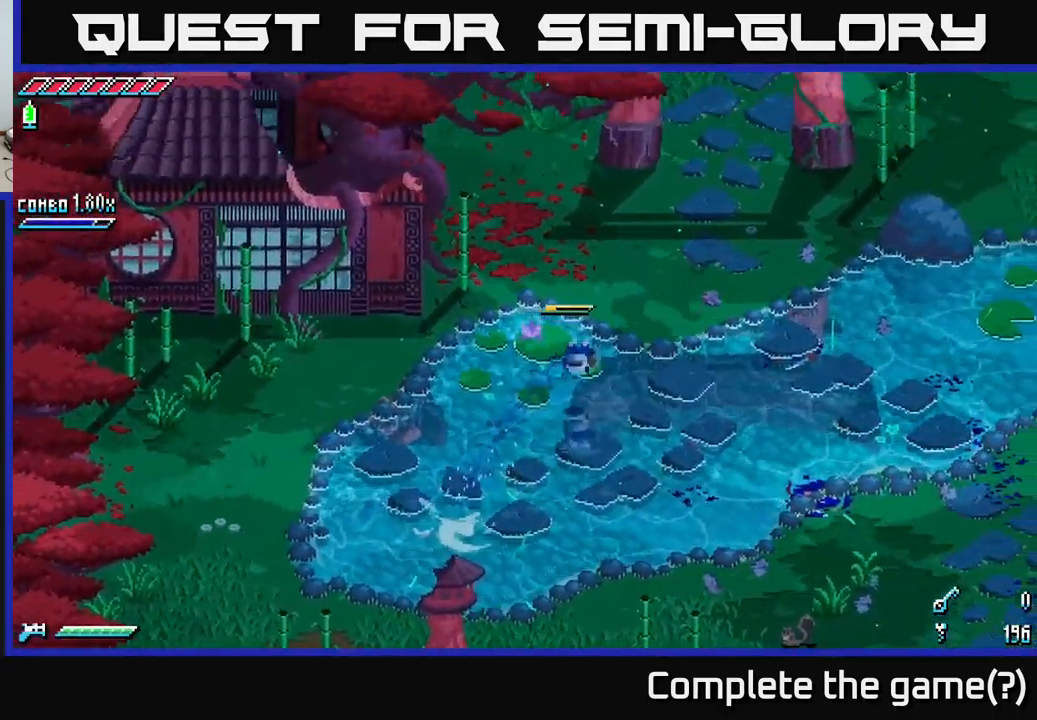
{"buttons": ["X"], "left_stick": "up-right", "right_stick": "center", "events": []}
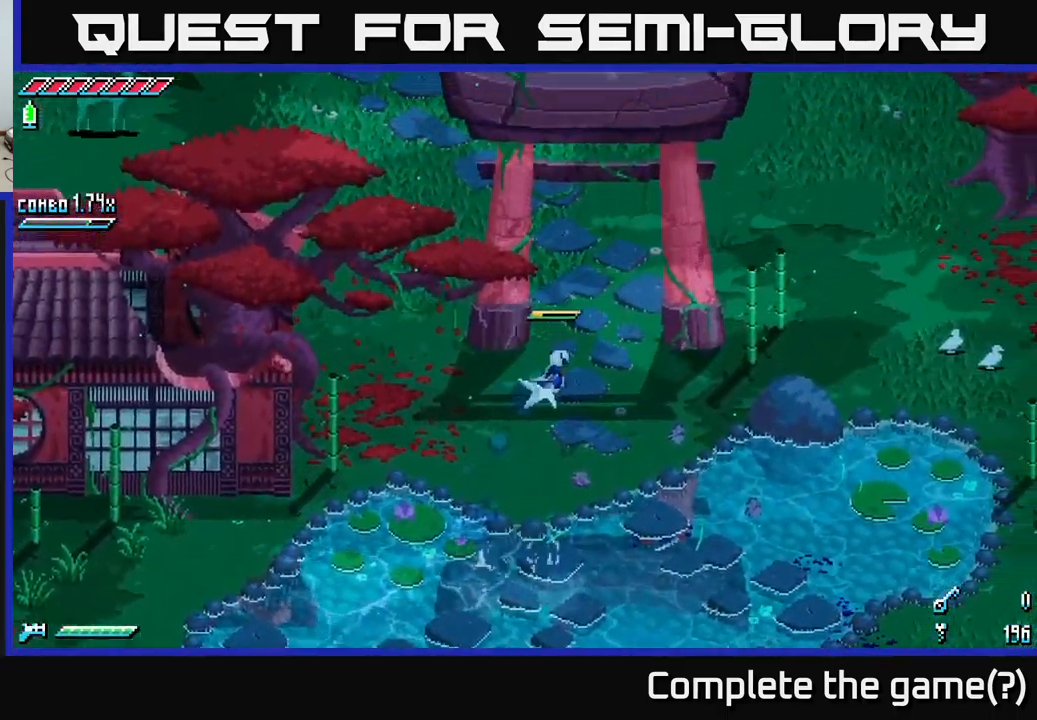
{"buttons": ["X"], "left_stick": "up", "right_stick": "center", "events": [[33, "A", "down"], [133, "left_stick", "up"], [233, "A", "up"]]}
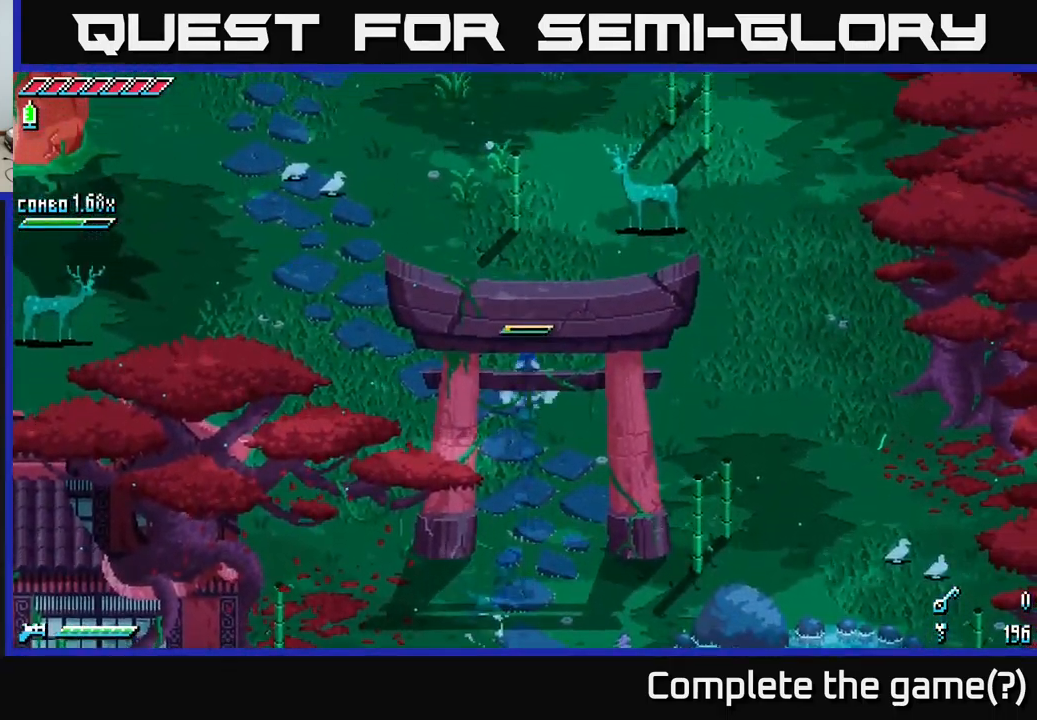
{"buttons": ["X"], "left_stick": "left", "right_stick": "center", "events": [[267, "left_stick", "up-left"], [367, "left_stick", "left"]]}
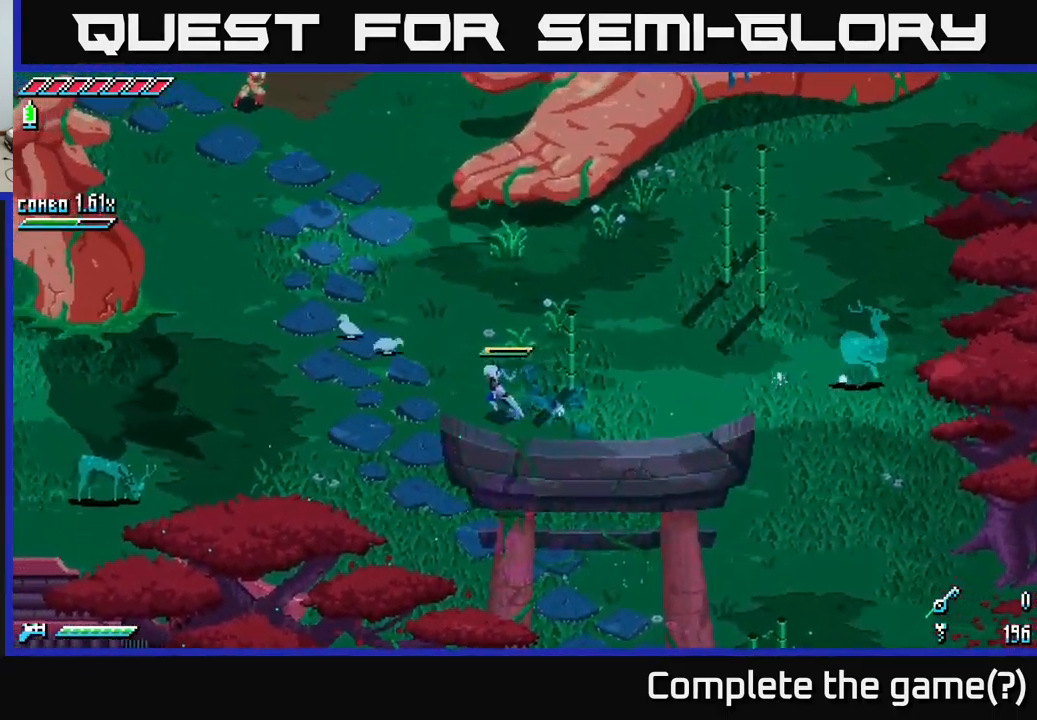
{"buttons": ["A", "X"], "left_stick": "up-left", "right_stick": "center", "events": [[167, "left_stick", "up-left"], [350, "A", "down"]]}
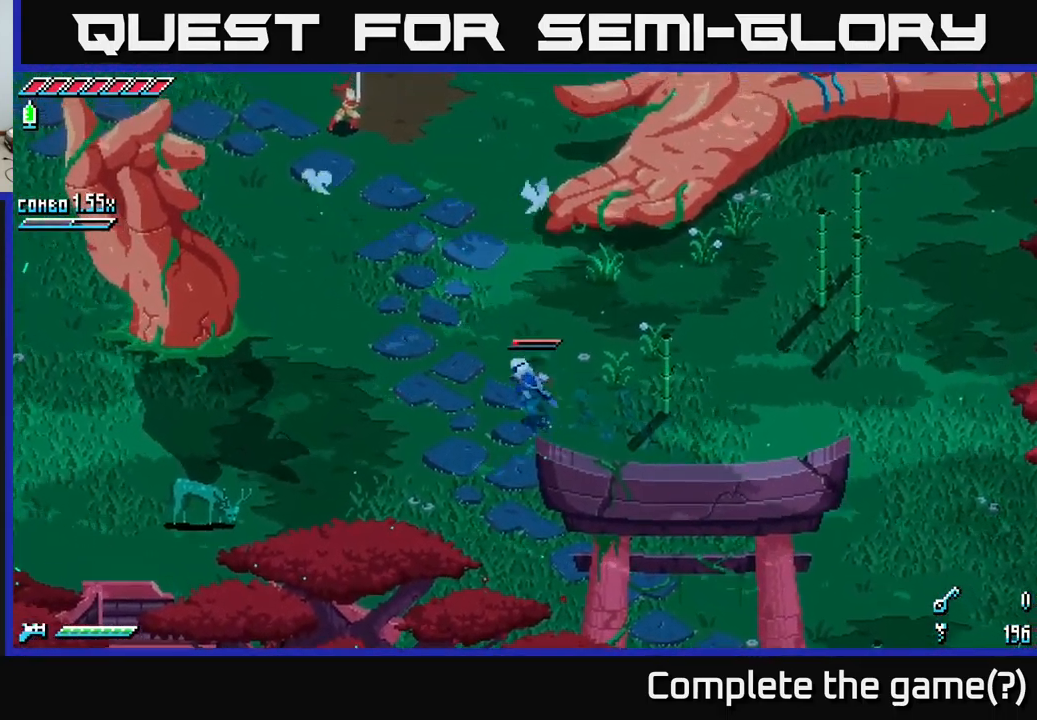
{"buttons": ["X"], "left_stick": "up-left", "right_stick": "center", "events": [[117, "A", "up"]]}
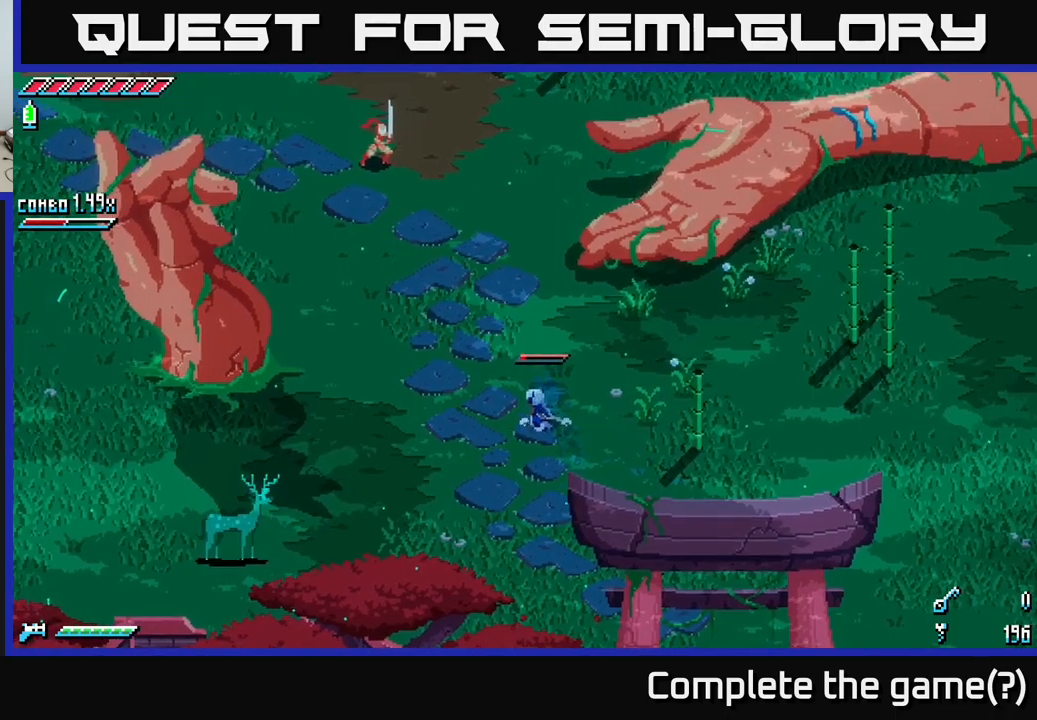
{"buttons": ["X"], "left_stick": "up-left", "right_stick": "center", "events": []}
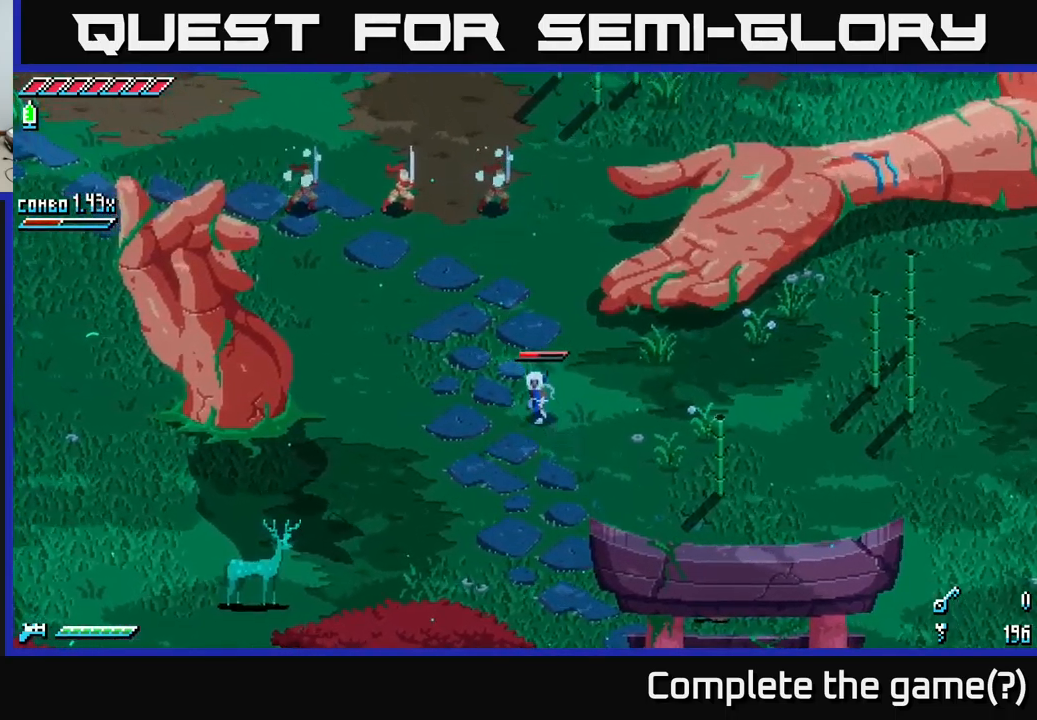
{"buttons": [], "left_stick": "up-left", "right_stick": "center", "events": [[34, "X", "up"]]}
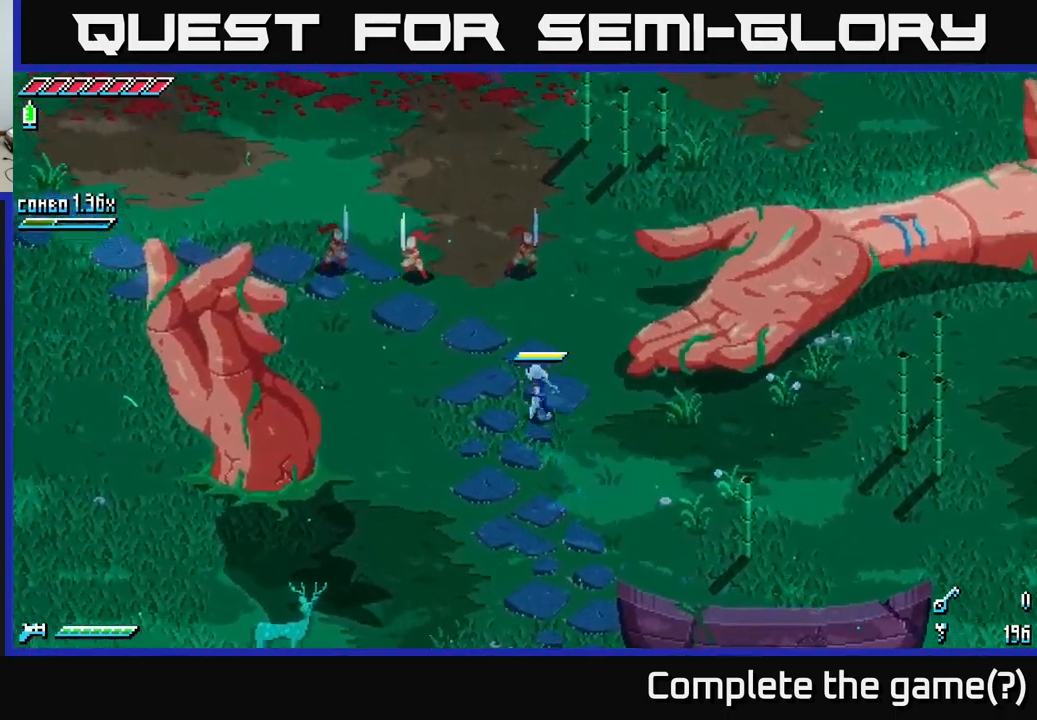
{"buttons": [], "left_stick": "down-left", "right_stick": "center", "events": [[67, "X", "down"], [184, "X", "up"], [250, "R2", "down"], [384, "R2", "up"], [417, "left_stick", "down-left"]]}
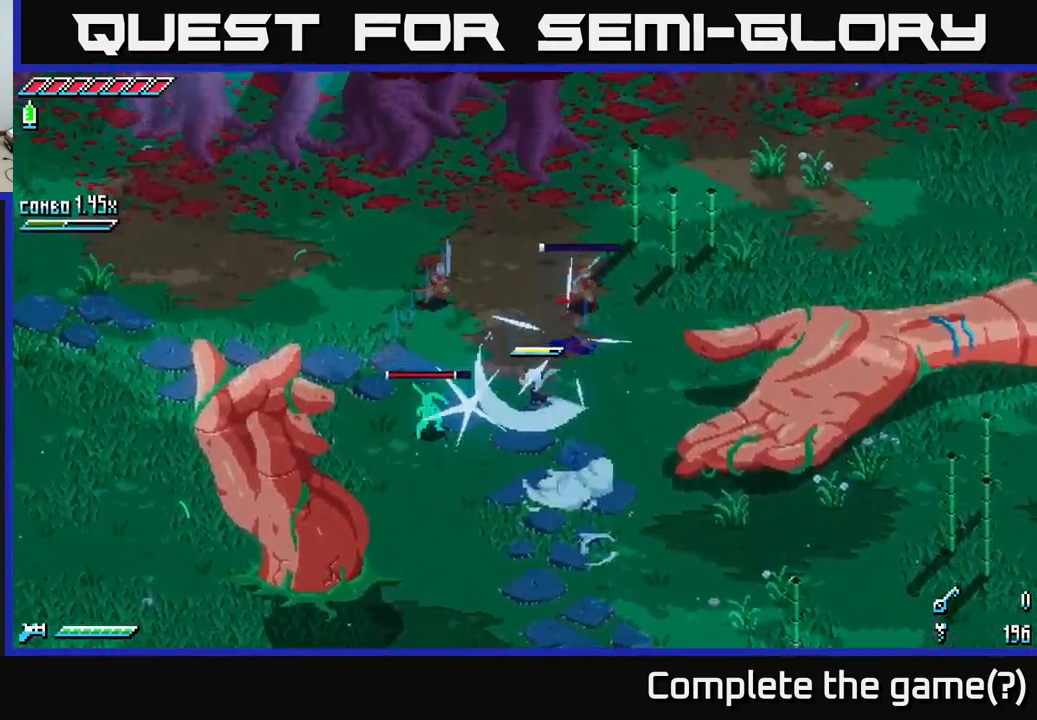
{"buttons": [], "left_stick": "down-left", "right_stick": "center", "events": [[200, "left_stick", "left"], [234, "R2", "down"], [334, "R2", "up"], [484, "left_stick", "down-left"]]}
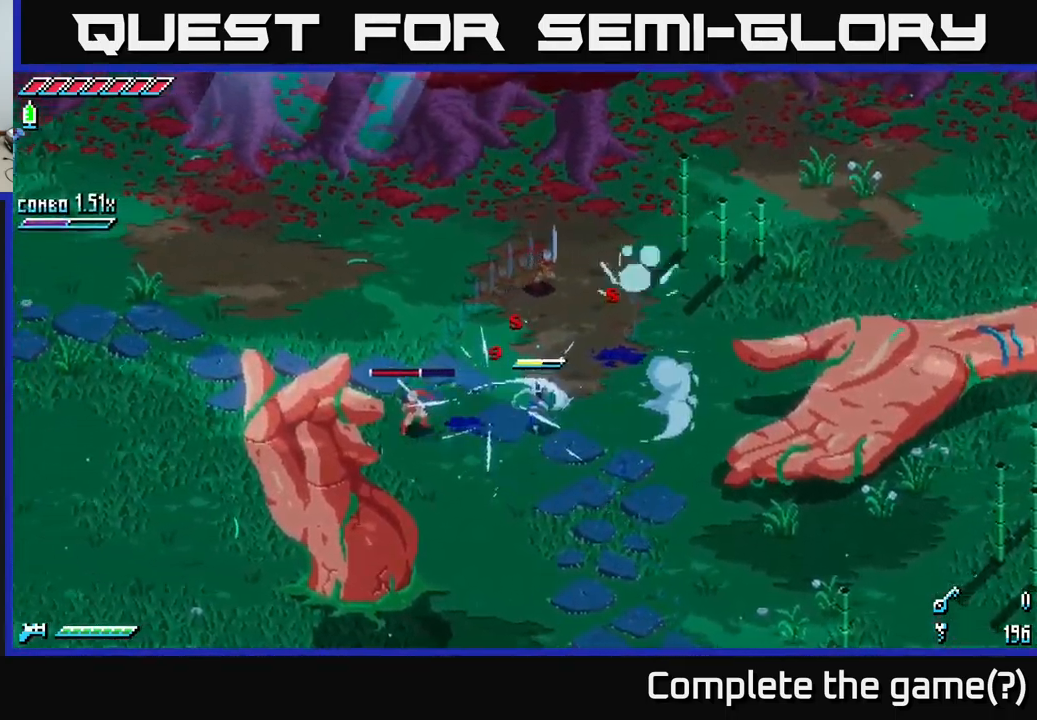
{"buttons": ["L2"], "left_stick": "down-right", "right_stick": "left", "events": [[17, "left_stick", "down"], [150, "right_stick", "left"], [234, "L2", "down"], [300, "left_stick", "down-right"], [350, "L2", "up"], [417, "L2", "down"]]}